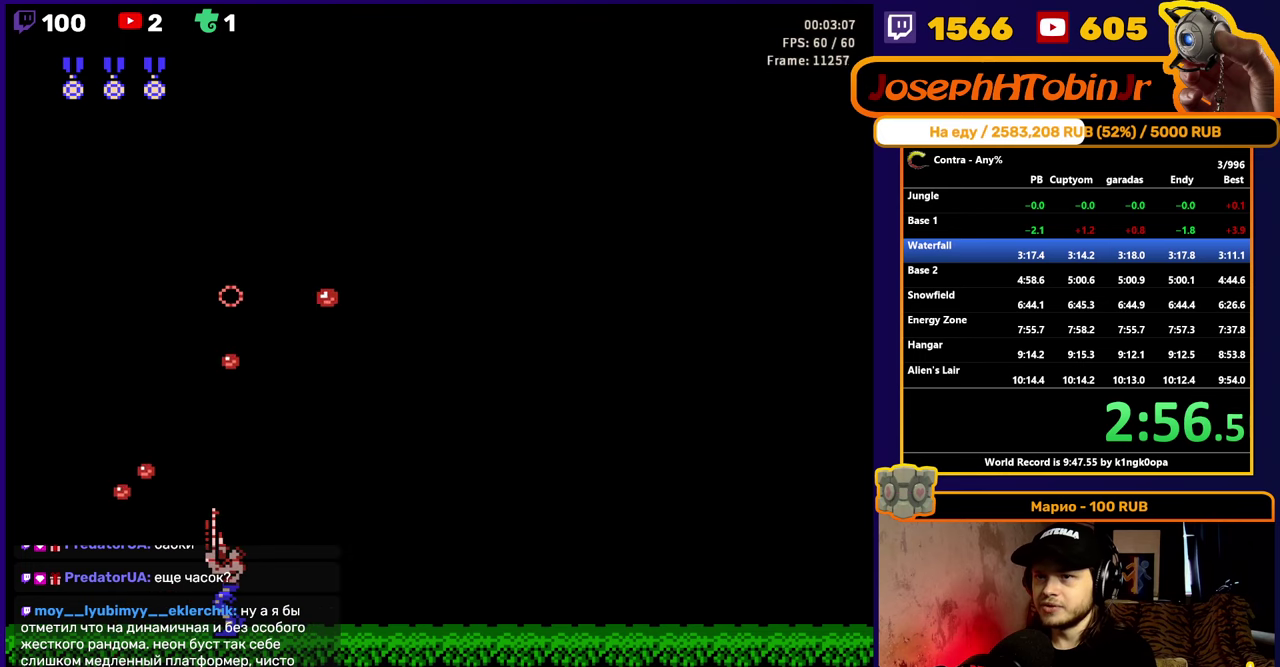
Gameplay with a controller (Nintendo layout); each line is a JSON object with the inputs held at the frame after it. "events" lists button and stick changes between this image and that frame as [ms after this image, input, new state], when the widget could be followed in between. Not read: L3 R3.
{"buttons": ["DPAD_UP"], "events": [[33, "B", "up"], [100, "B", "down"], [150, "B", "up"], [200, "B", "down"], [267, "B", "up"], [283, "DPAD_LEFT", "down"], [317, "B", "down"], [350, "DPAD_LEFT", "up"], [367, "B", "up"], [417, "B", "down"], [467, "B", "up"]]}
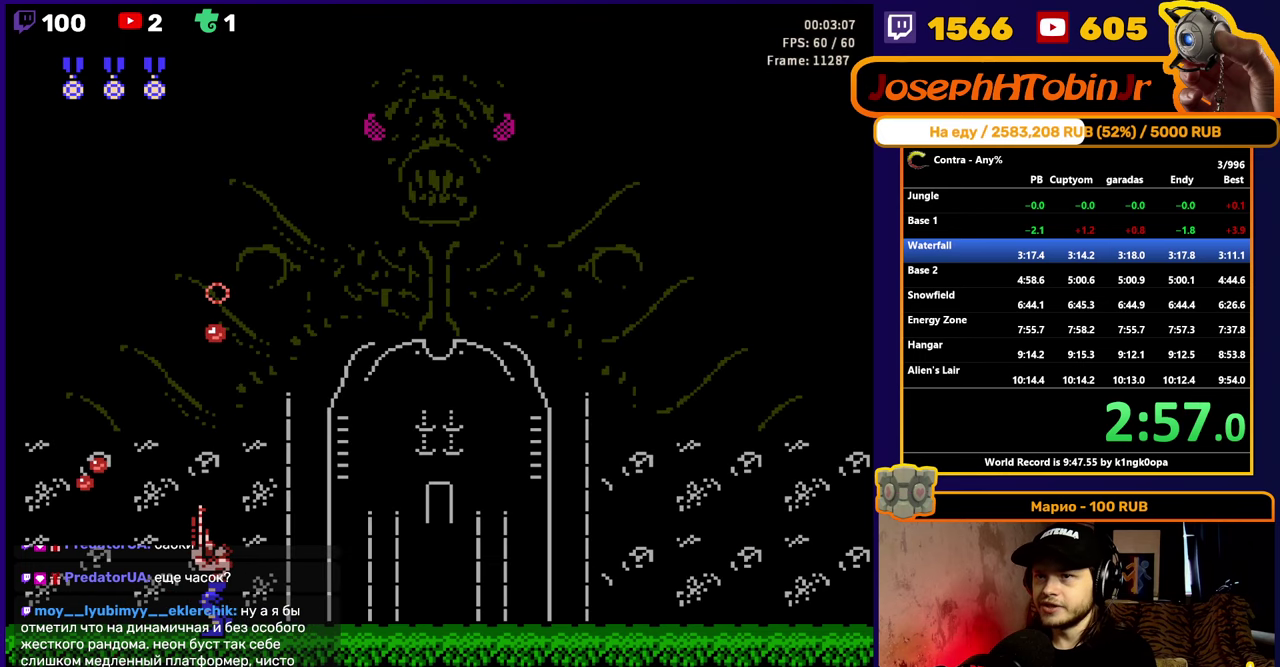
{"buttons": ["B", "DPAD_UP"], "events": [[33, "B", "down"], [83, "B", "up"], [150, "B", "down"], [200, "B", "up"], [267, "B", "down"], [317, "B", "up"], [383, "B", "down"], [433, "B", "up"], [450, "DPAD_LEFT", "down"], [500, "B", "down"], [500, "DPAD_LEFT", "up"]]}
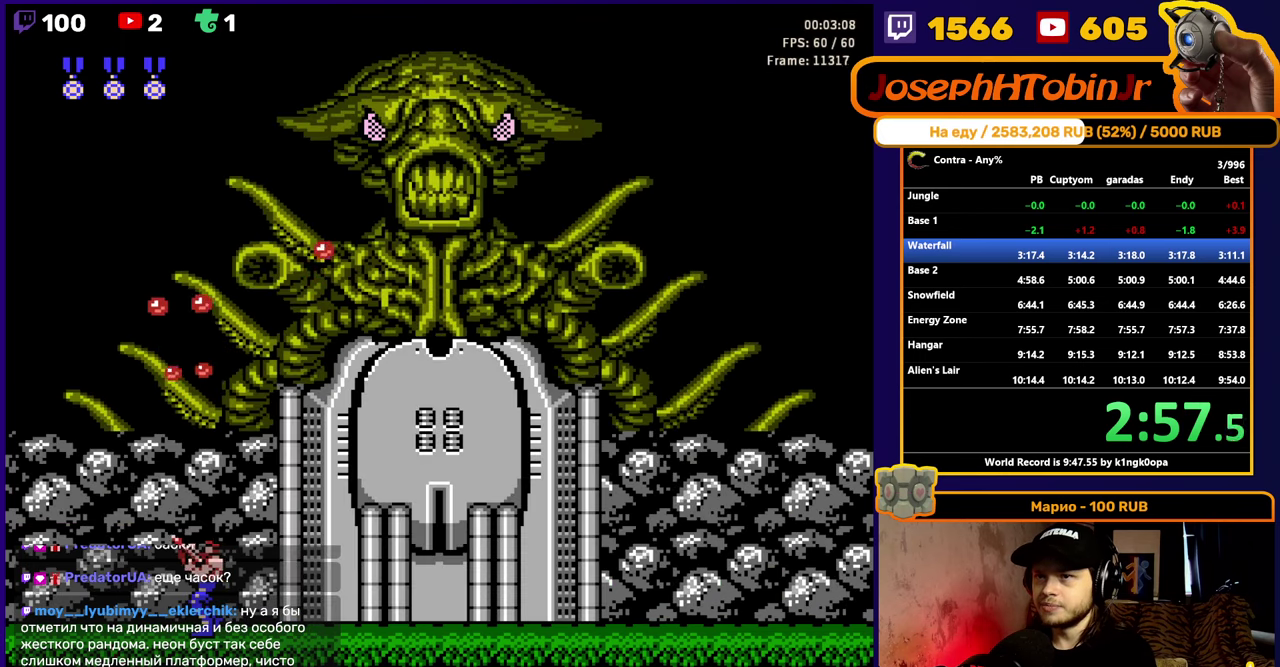
{"buttons": ["B", "DPAD_UP"], "events": [[50, "B", "up"], [117, "B", "down"], [167, "B", "up"], [233, "B", "down"], [283, "B", "up"], [350, "B", "down"], [400, "B", "up"], [450, "B", "down"]]}
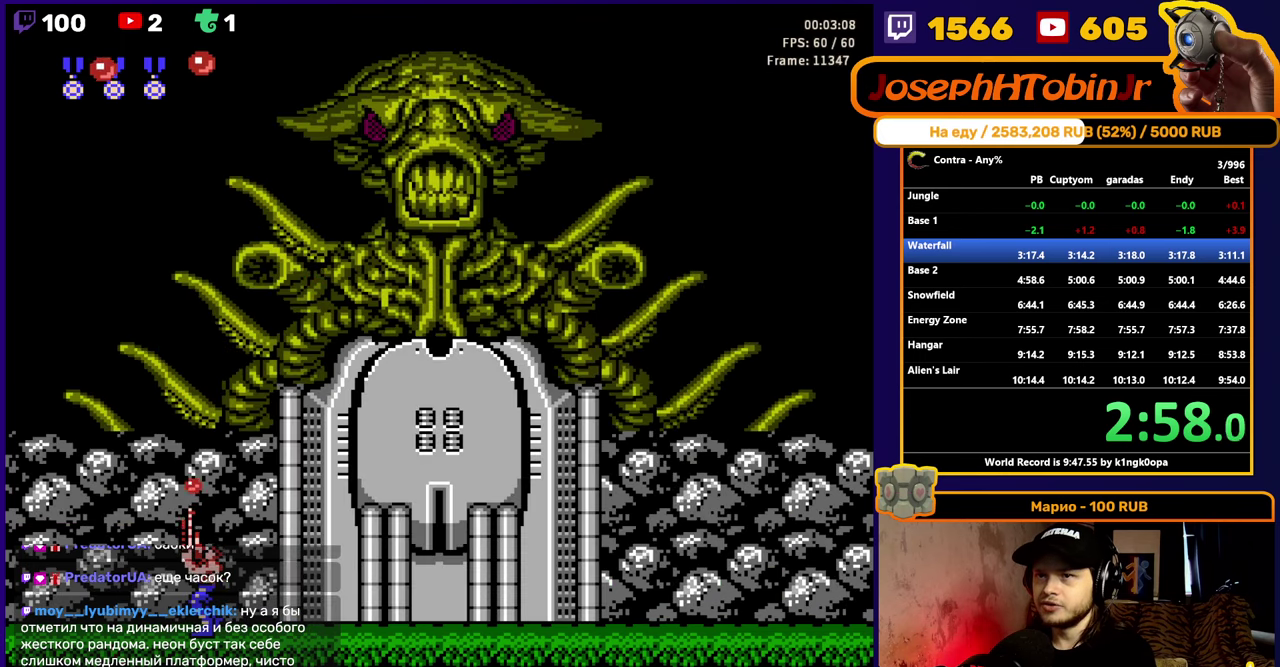
{"buttons": ["DPAD_UP"], "events": [[17, "B", "up"], [67, "B", "down"], [117, "B", "up"], [183, "B", "down"], [233, "B", "up"], [300, "B", "down"], [367, "B", "up"], [417, "B", "down"], [483, "B", "up"]]}
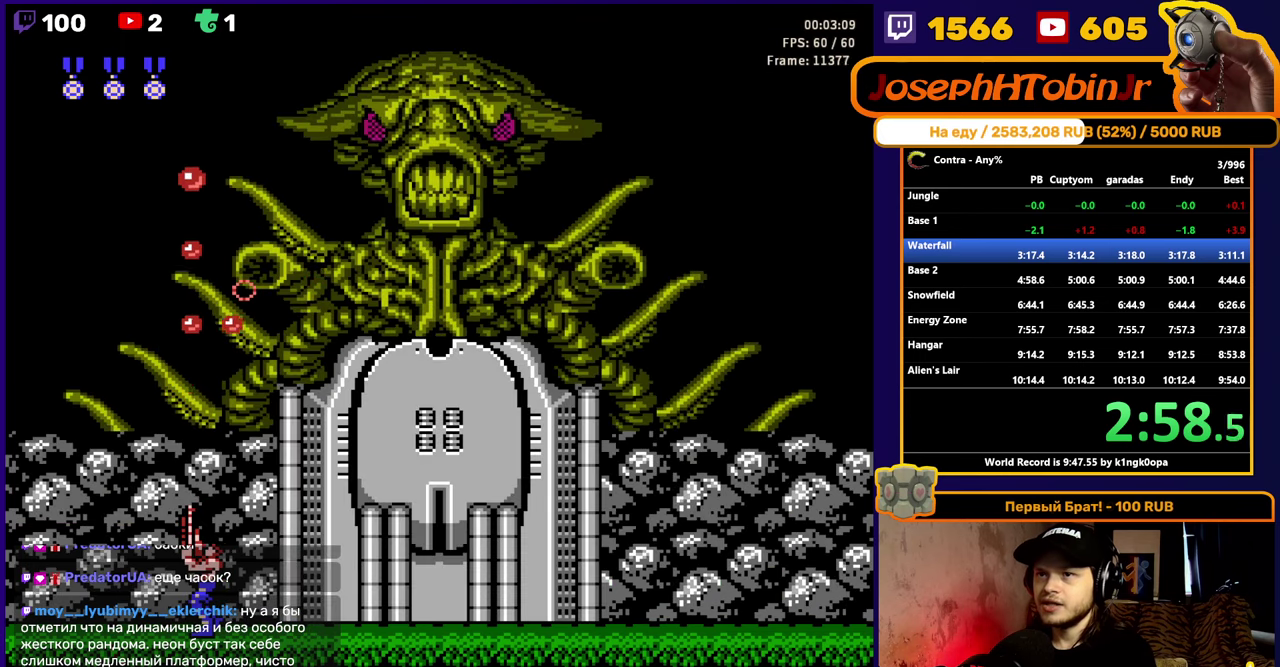
{"buttons": ["DPAD_UP"], "events": [[17, "B", "down"], [83, "B", "up"], [133, "B", "down"], [200, "DPAD_LEFT", "down"], [217, "A", "down"], [267, "B", "up"], [300, "A", "up"], [350, "B", "down"], [350, "DPAD_LEFT", "up"], [417, "B", "up"], [433, "B", "down"], [483, "B", "up"]]}
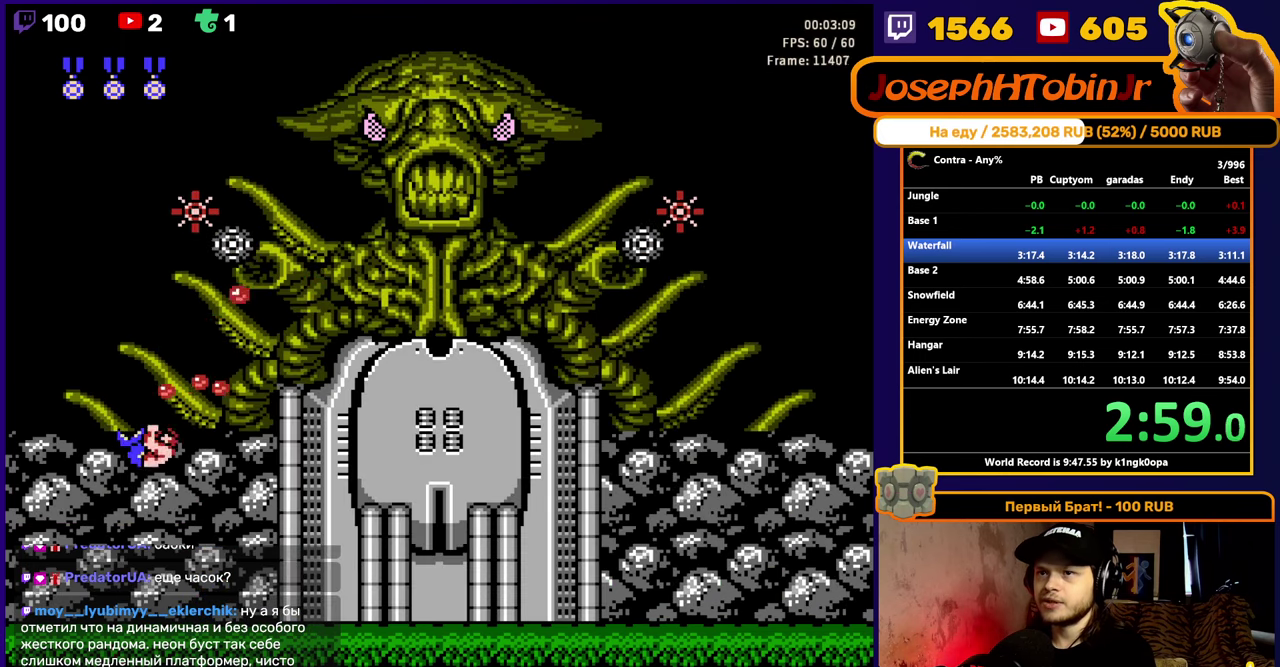
{"buttons": ["DPAD_UP", "DPAD_RIGHT"], "events": [[50, "B", "down"], [117, "B", "up"], [167, "B", "down"], [217, "B", "up"], [283, "B", "down"], [333, "B", "up"], [383, "B", "down"], [450, "B", "up"], [467, "DPAD_RIGHT", "down"]]}
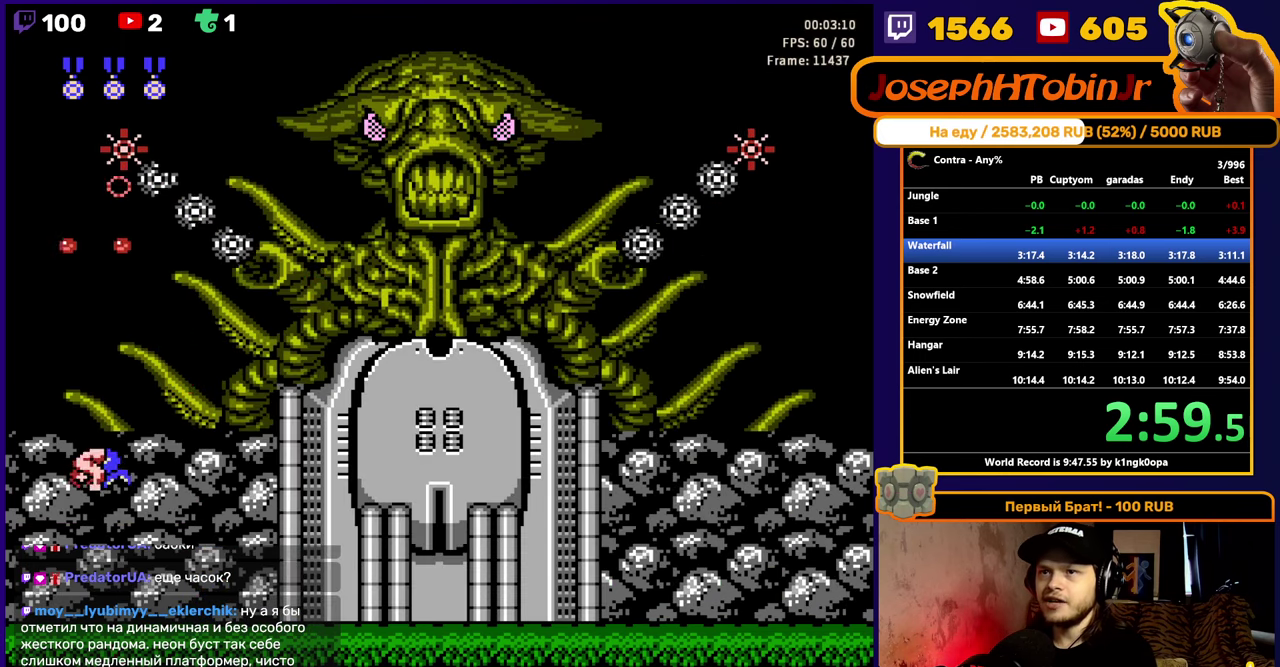
{"buttons": ["B", "DPAD_UP"], "events": [[17, "DPAD_UP", "up"], [83, "DPAD_UP", "down"], [133, "DPAD_RIGHT", "up"], [150, "B", "down"], [217, "B", "up"], [267, "B", "down"], [317, "B", "up"], [383, "B", "down"], [433, "B", "up"], [500, "B", "down"]]}
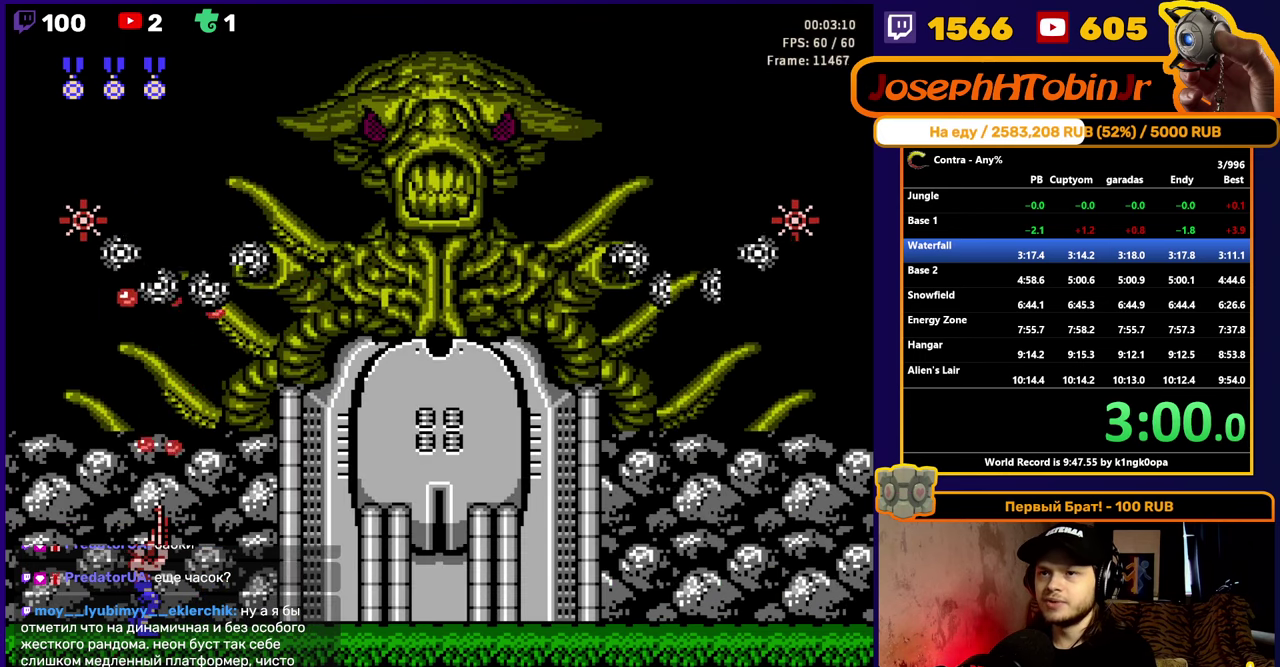
{"buttons": ["B", "DPAD_UP", "DPAD_LEFT"], "events": [[50, "B", "up"], [100, "B", "down"], [167, "B", "up"], [233, "B", "down"], [283, "B", "up"], [333, "B", "down"], [383, "B", "up"], [433, "B", "down"], [467, "DPAD_LEFT", "down"]]}
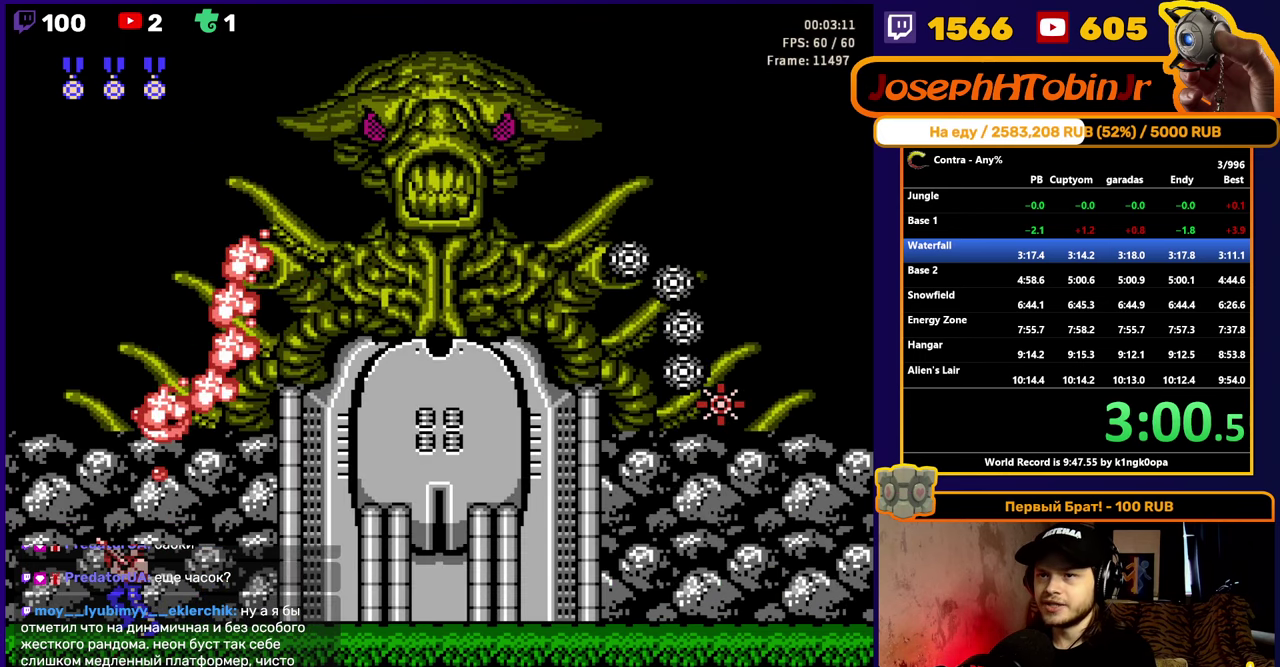
{"buttons": [], "events": [[17, "DPAD_UP", "up"], [33, "B", "up"], [450, "DPAD_LEFT", "up"]]}
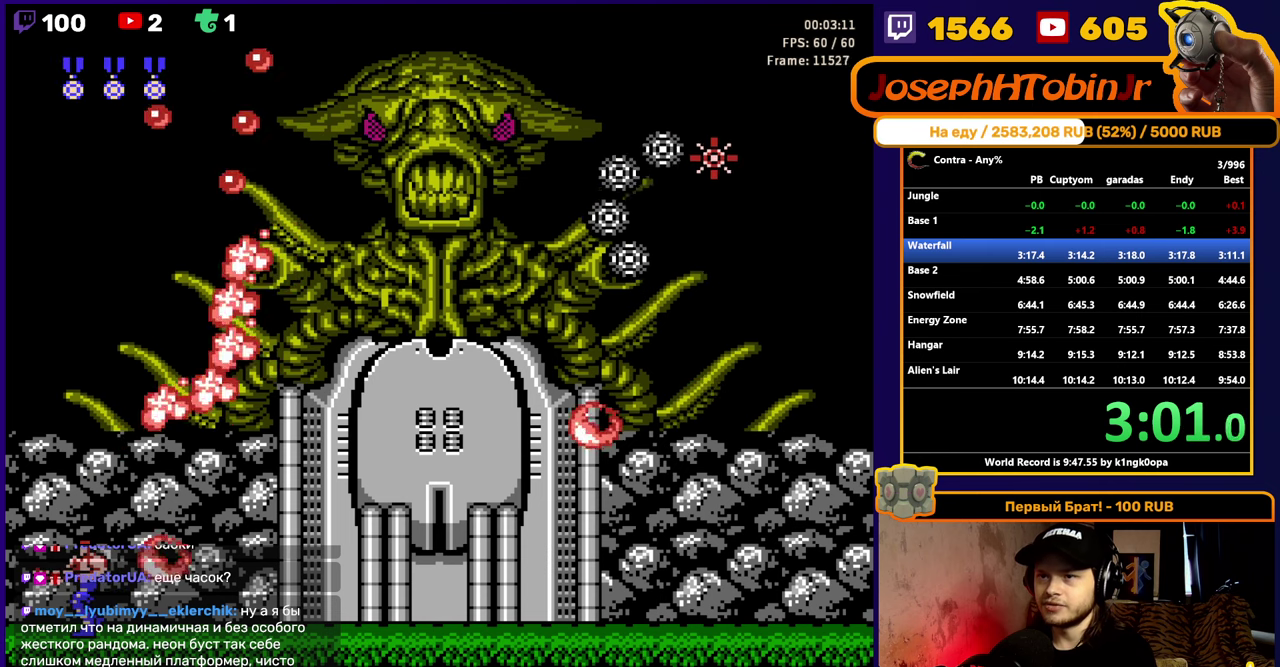
{"buttons": [], "events": [[134, "DPAD_LEFT", "down"], [434, "DPAD_LEFT", "up"]]}
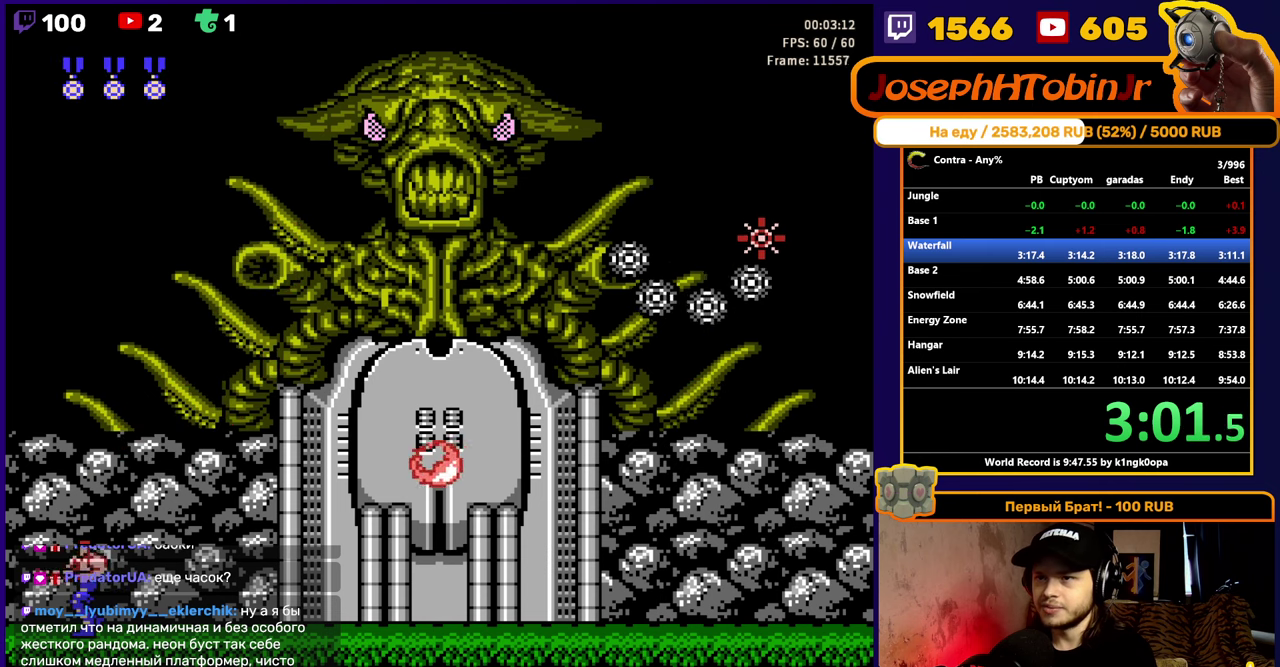
{"buttons": [], "events": [[67, "DPAD_LEFT", "down"], [434, "DPAD_LEFT", "up"]]}
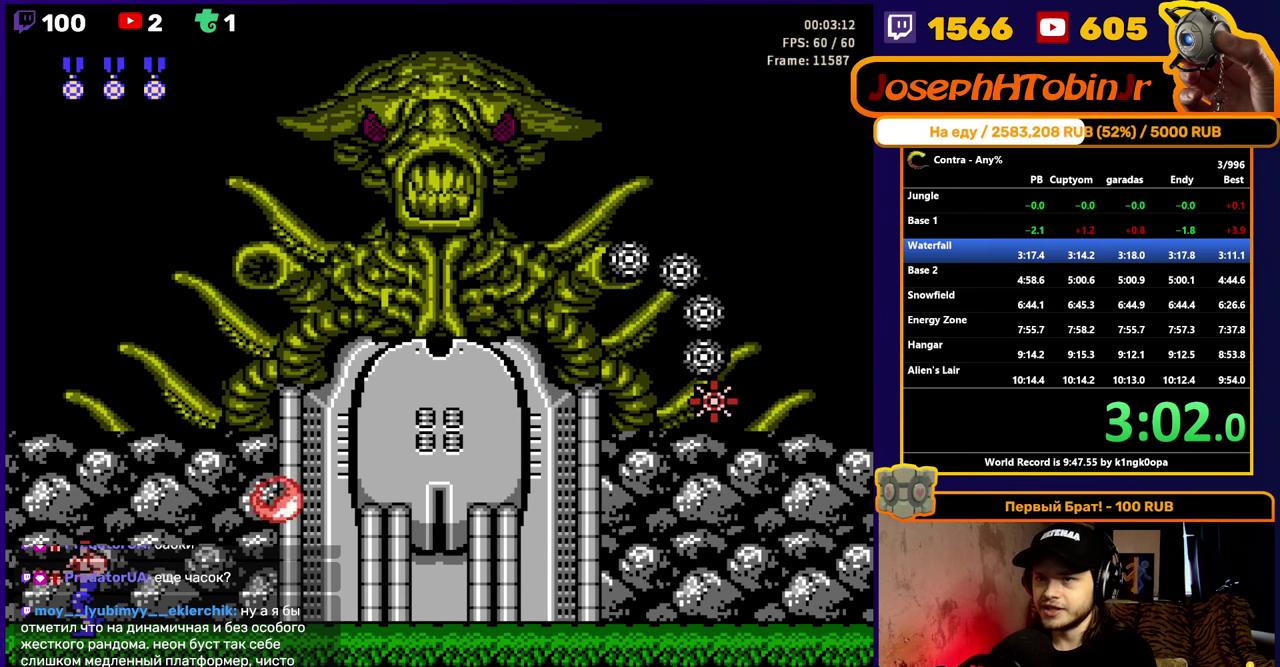
{"buttons": [], "events": [[200, "A", "down"], [350, "A", "up"]]}
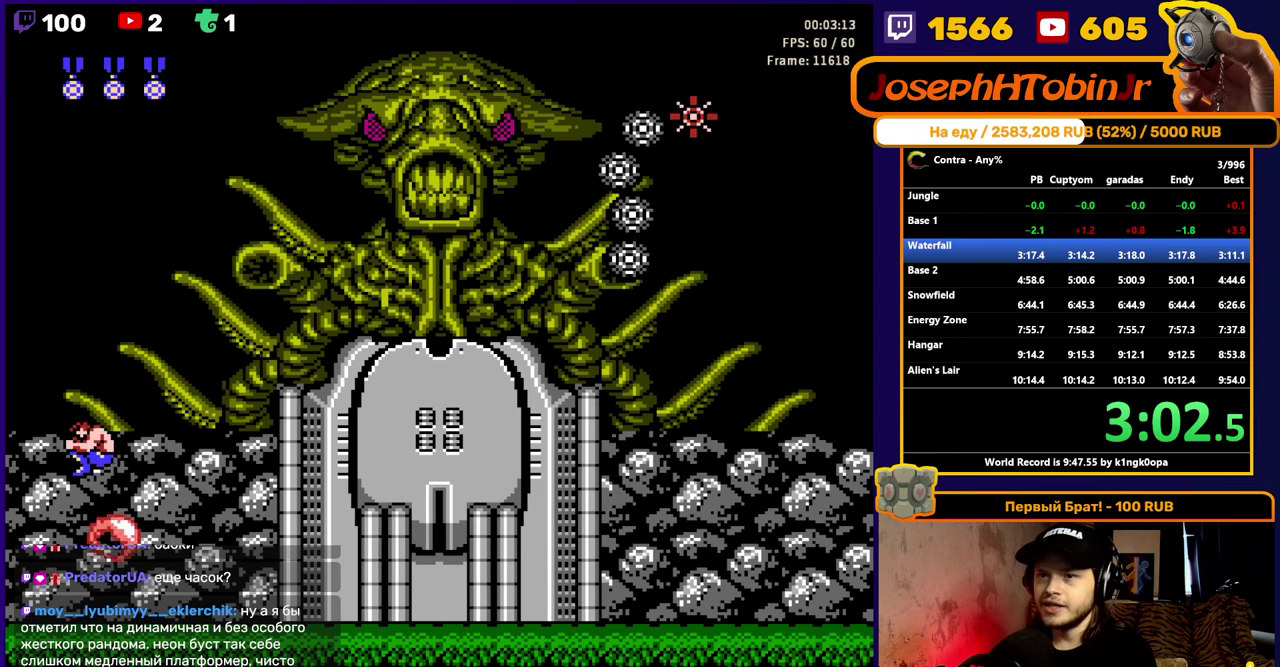
{"buttons": [], "events": []}
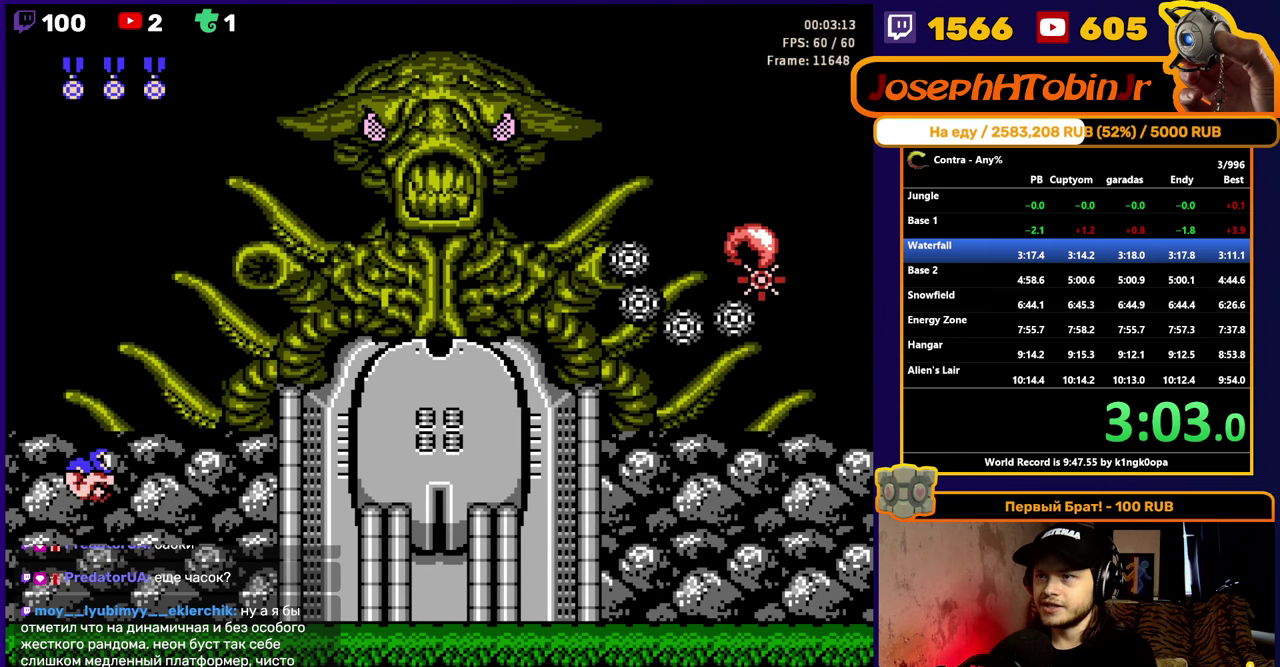
{"buttons": [], "events": []}
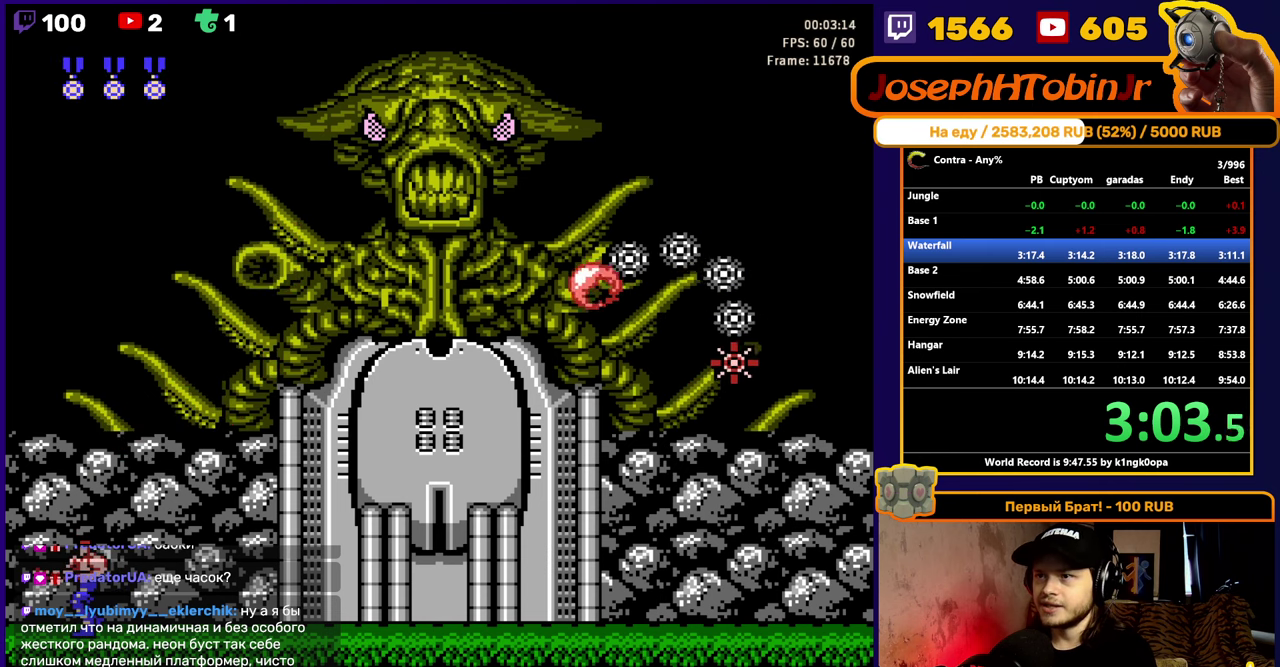
{"buttons": ["DPAD_RIGHT"], "events": [[134, "DPAD_RIGHT", "down"]]}
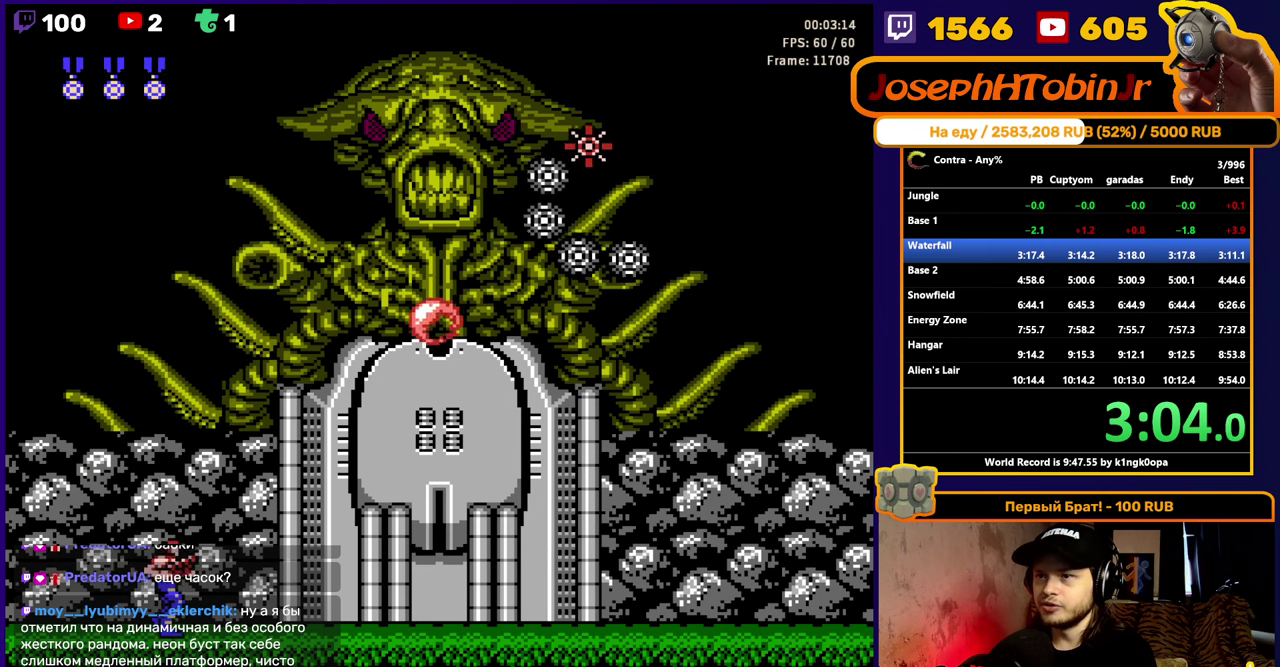
{"buttons": ["DPAD_UP", "DPAD_RIGHT"], "events": [[17, "DPAD_UP", "down"]]}
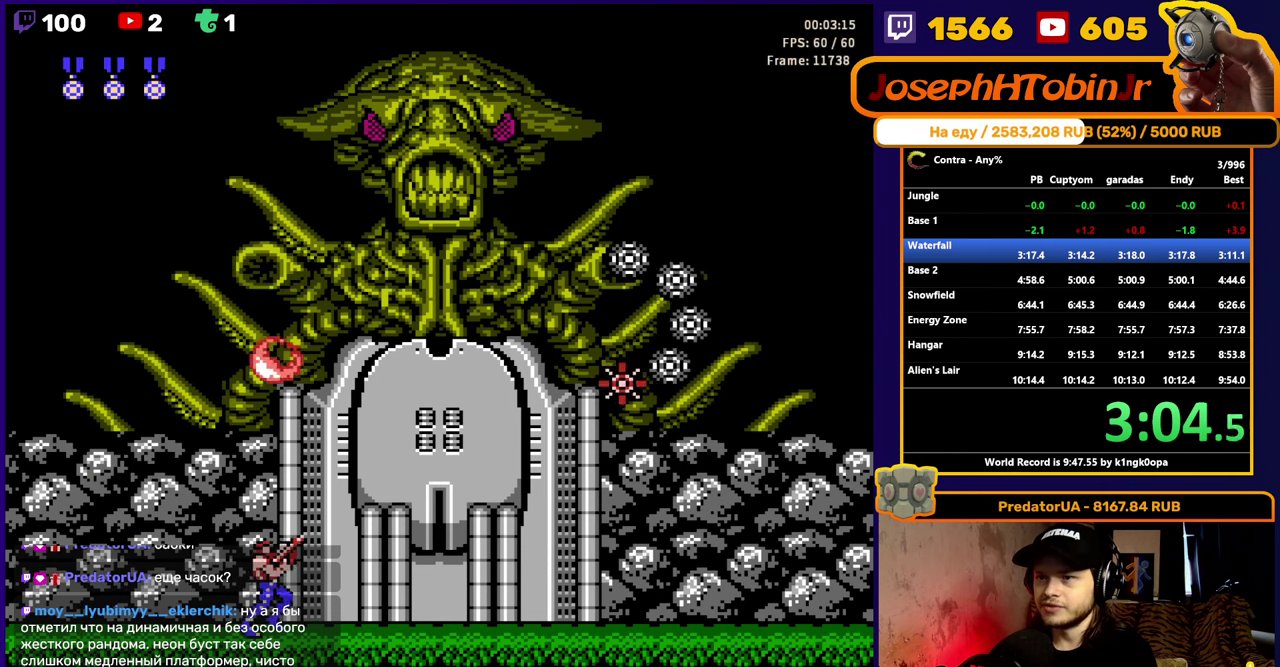
{"buttons": ["B", "DPAD_UP", "DPAD_RIGHT"], "events": [[484, "B", "down"]]}
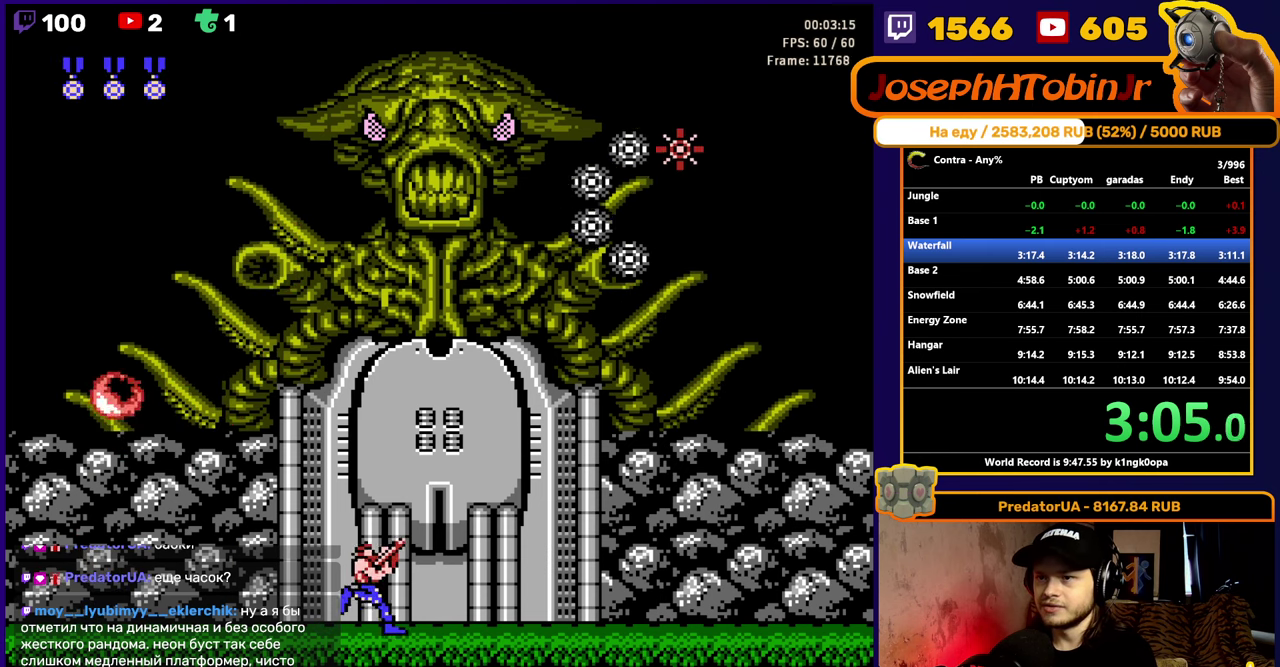
{"buttons": ["DPAD_UP"], "events": [[34, "B", "up"], [84, "B", "down"], [134, "DPAD_RIGHT", "up"], [150, "B", "up"]]}
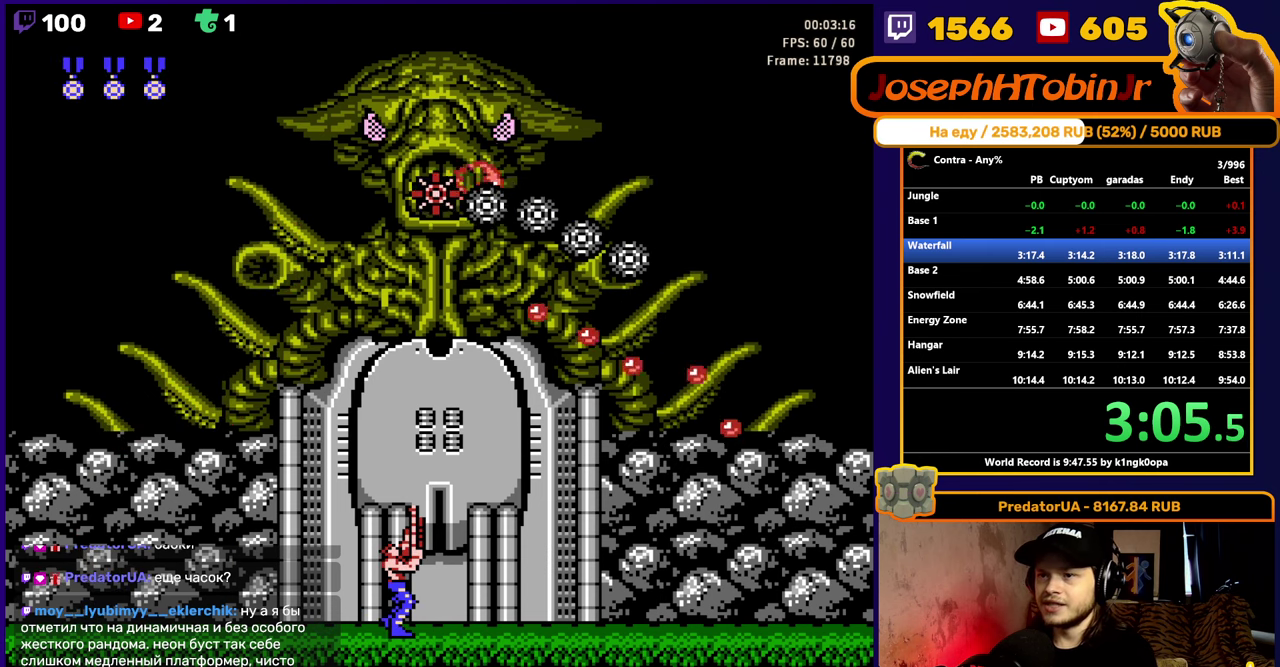
{"buttons": ["B", "DPAD_UP"], "events": [[300, "B", "down"]]}
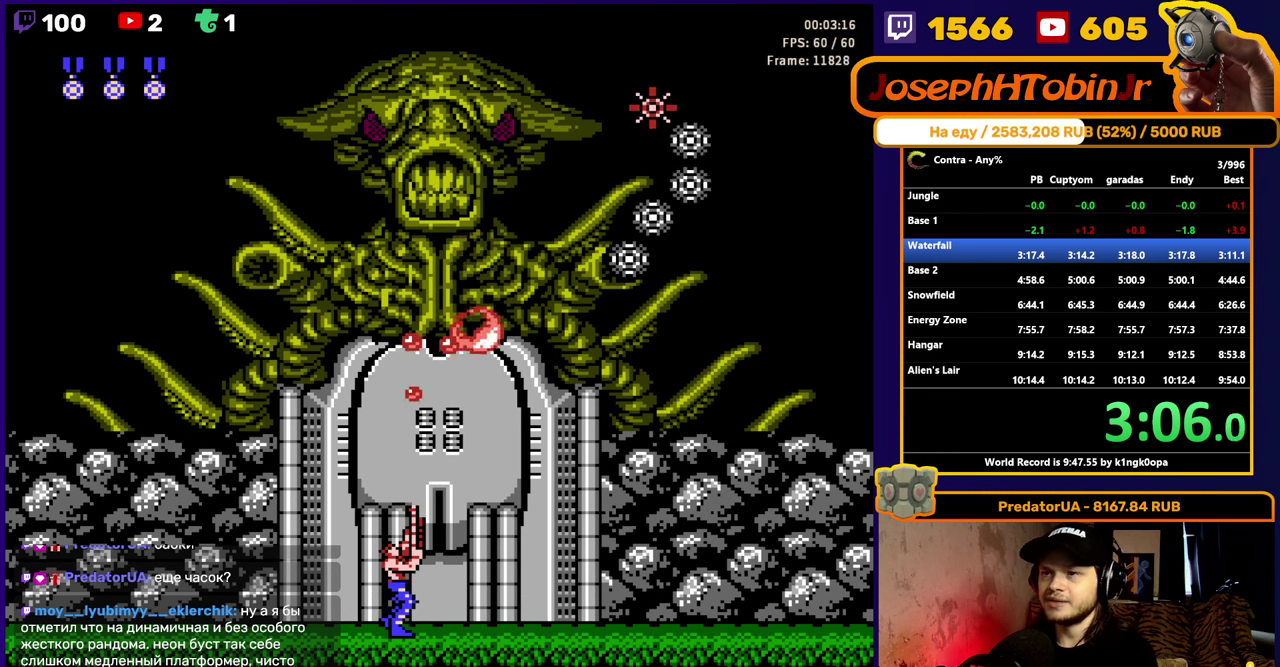
{"buttons": ["DPAD_UP"], "events": [[66, "B", "up"], [116, "B", "down"], [166, "B", "up"], [216, "A", "down"], [233, "B", "down"], [283, "A", "up"], [283, "B", "up"], [333, "B", "down"], [483, "B", "up"]]}
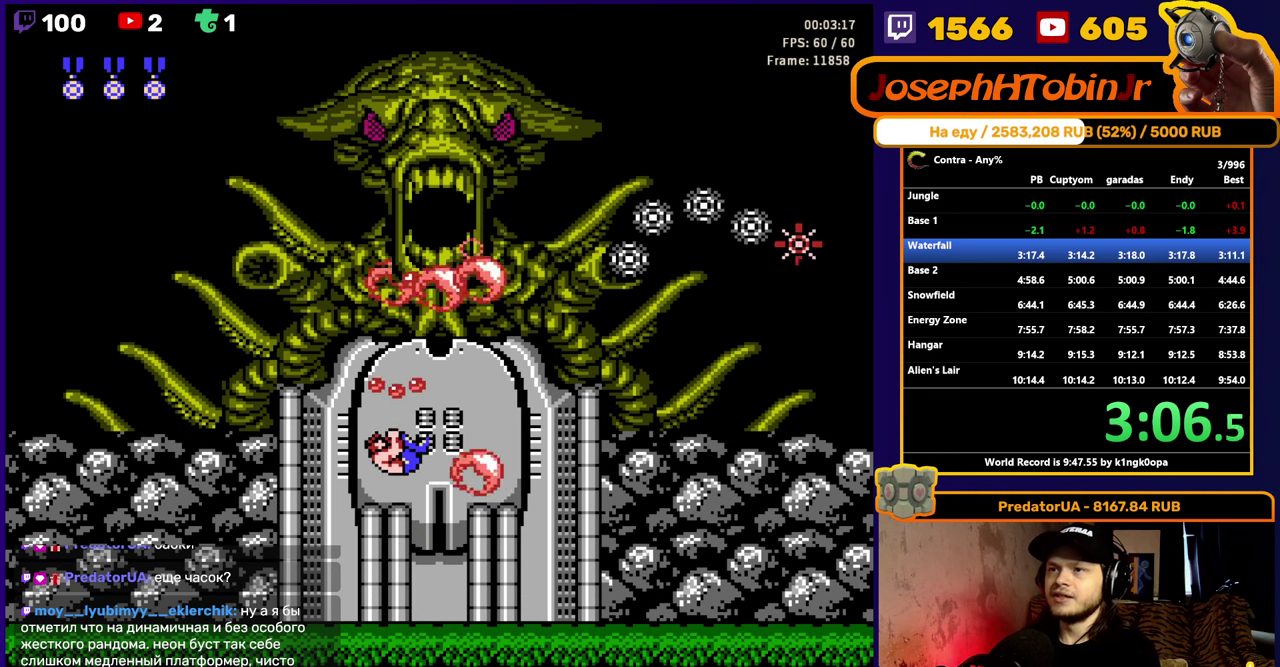
{"buttons": ["B", "DPAD_UP"], "events": [[33, "B", "down"], [83, "B", "up"], [133, "B", "down"], [300, "B", "up"], [350, "B", "down"], [400, "B", "up"], [450, "B", "down"]]}
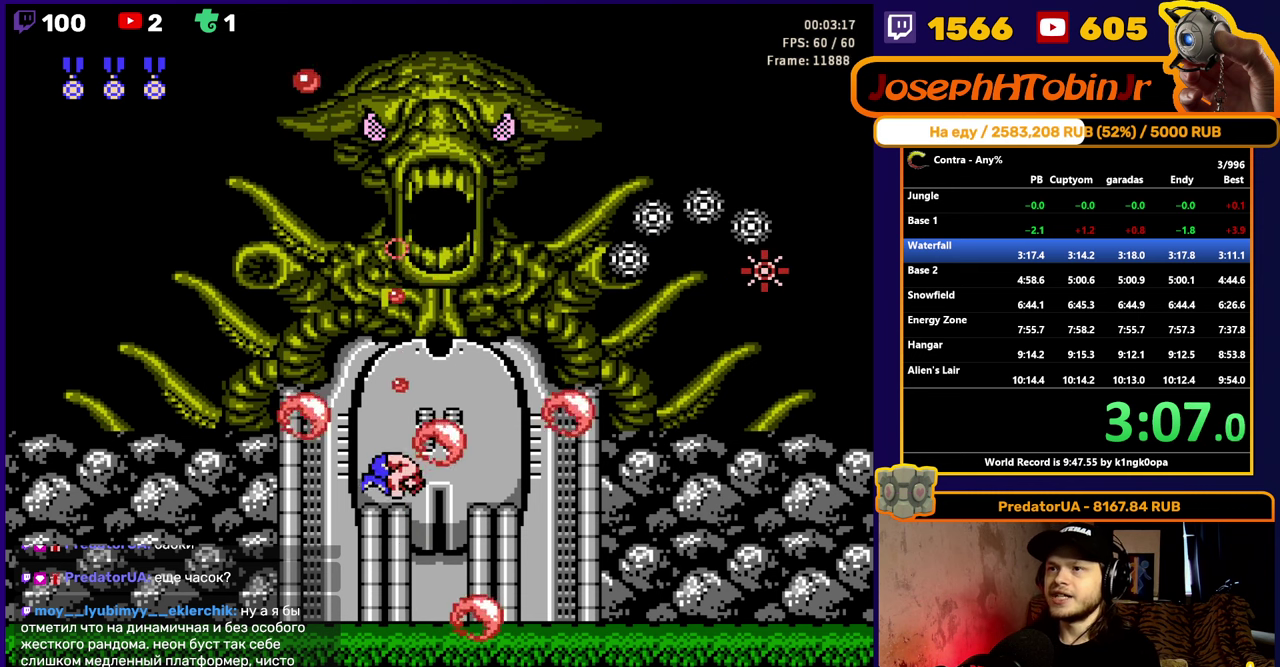
{"buttons": ["A", "B", "DPAD_UP"], "events": [[116, "B", "up"], [166, "B", "down"], [216, "B", "up"], [266, "B", "down"], [433, "B", "up"], [483, "B", "down"], [500, "A", "down"]]}
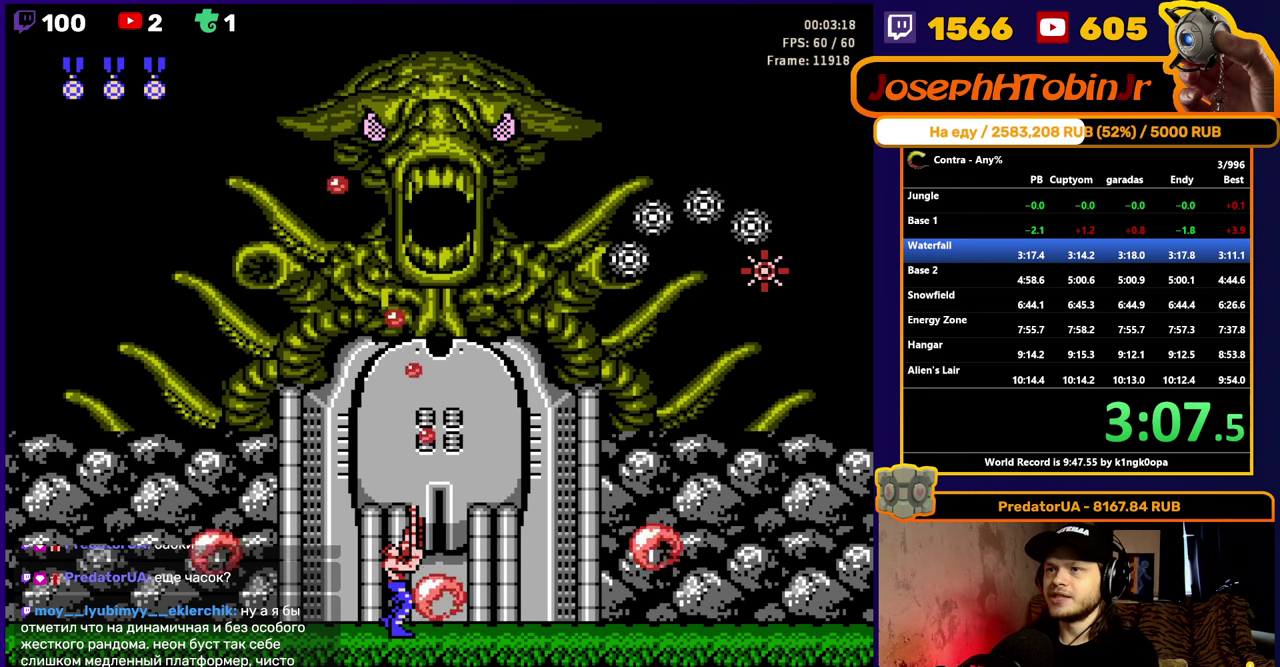
{"buttons": ["B", "DPAD_UP"], "events": [[33, "B", "up"], [83, "B", "down"], [133, "A", "up"], [133, "B", "up"], [183, "B", "down"], [233, "B", "up"], [283, "B", "down"]]}
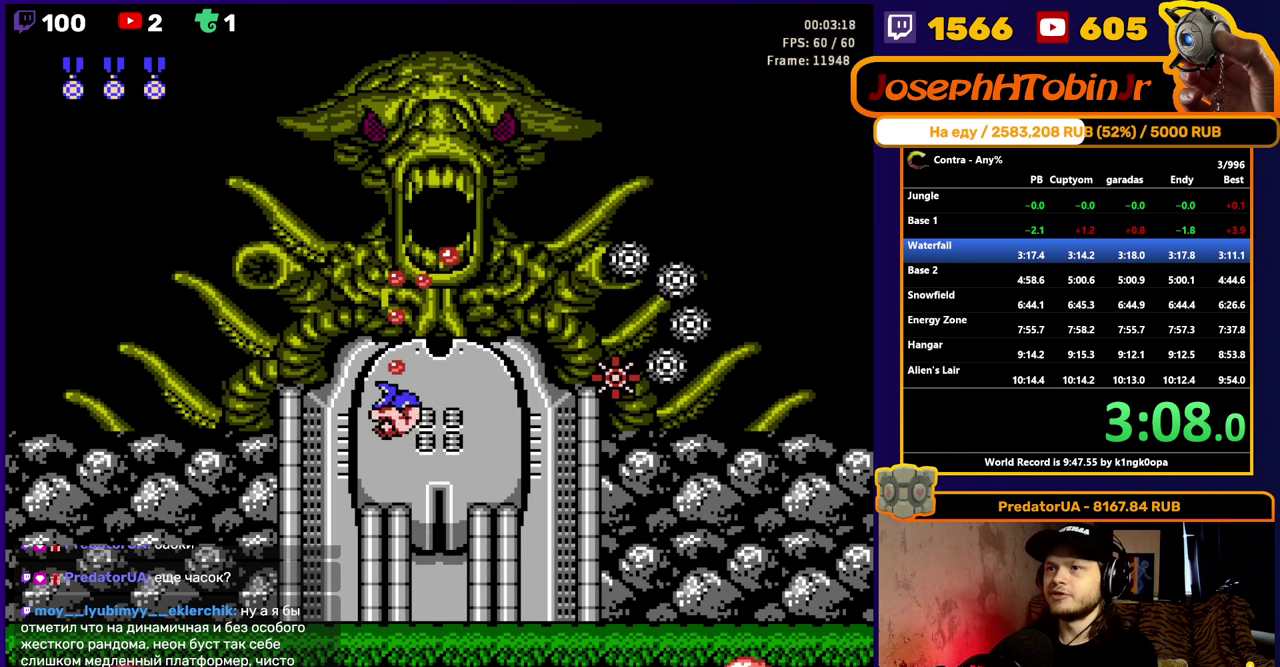
{"buttons": ["DPAD_UP"], "events": [[50, "B", "up"], [100, "B", "down"], [166, "B", "up"], [216, "B", "down"], [266, "B", "up"], [316, "B", "down"], [383, "B", "up"]]}
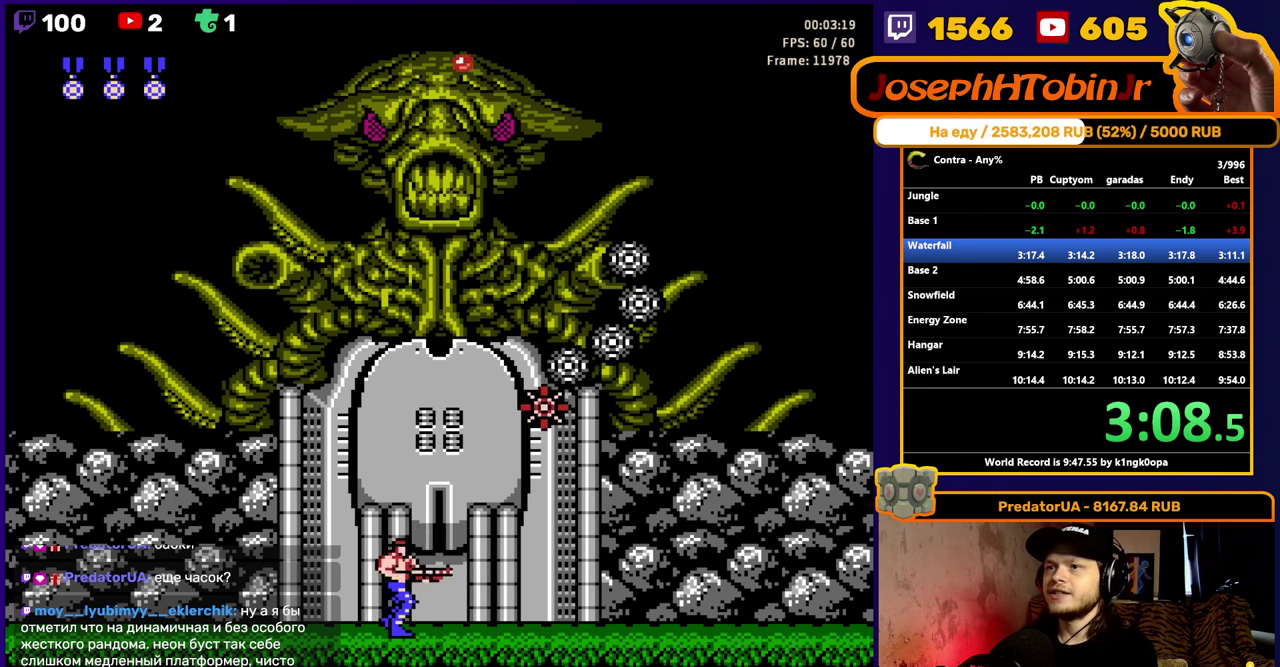
{"buttons": ["B", "DPAD_UP"], "events": [[150, "B", "down"], [216, "B", "up"], [433, "B", "down"]]}
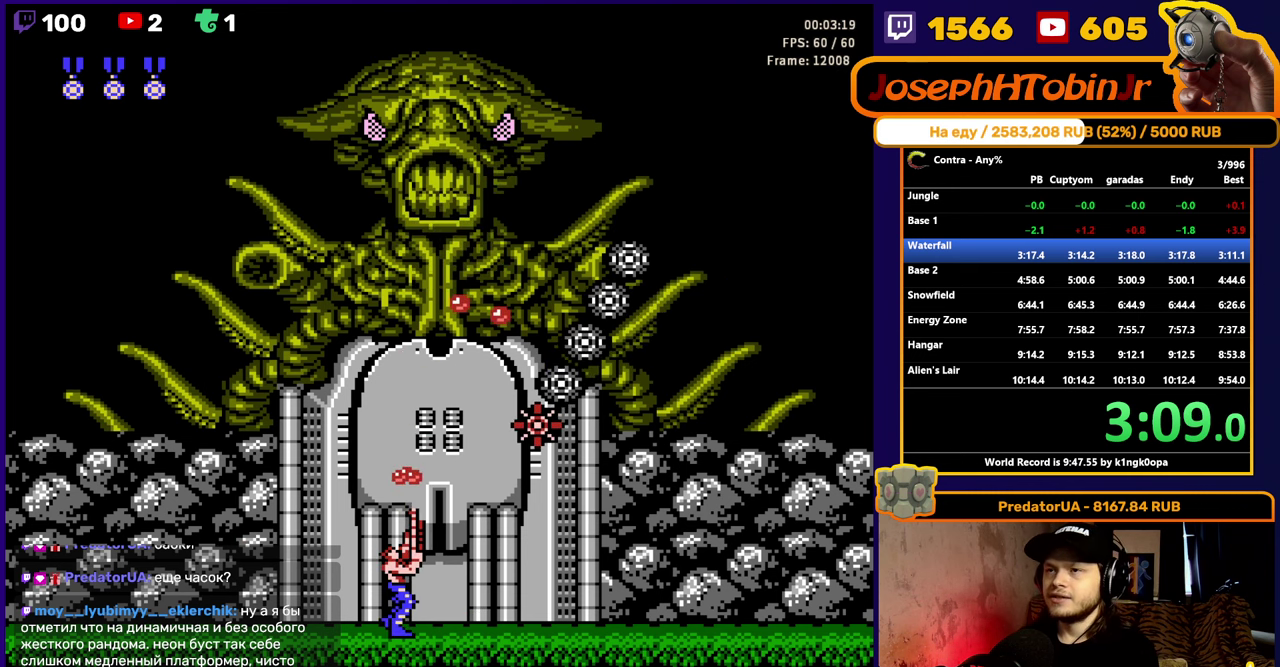
{"buttons": ["DPAD_UP"], "events": [[16, "B", "up"], [83, "B", "down"], [150, "B", "up"], [200, "B", "down"], [266, "B", "up"], [316, "B", "down"], [383, "B", "up"], [433, "B", "down"], [500, "B", "up"]]}
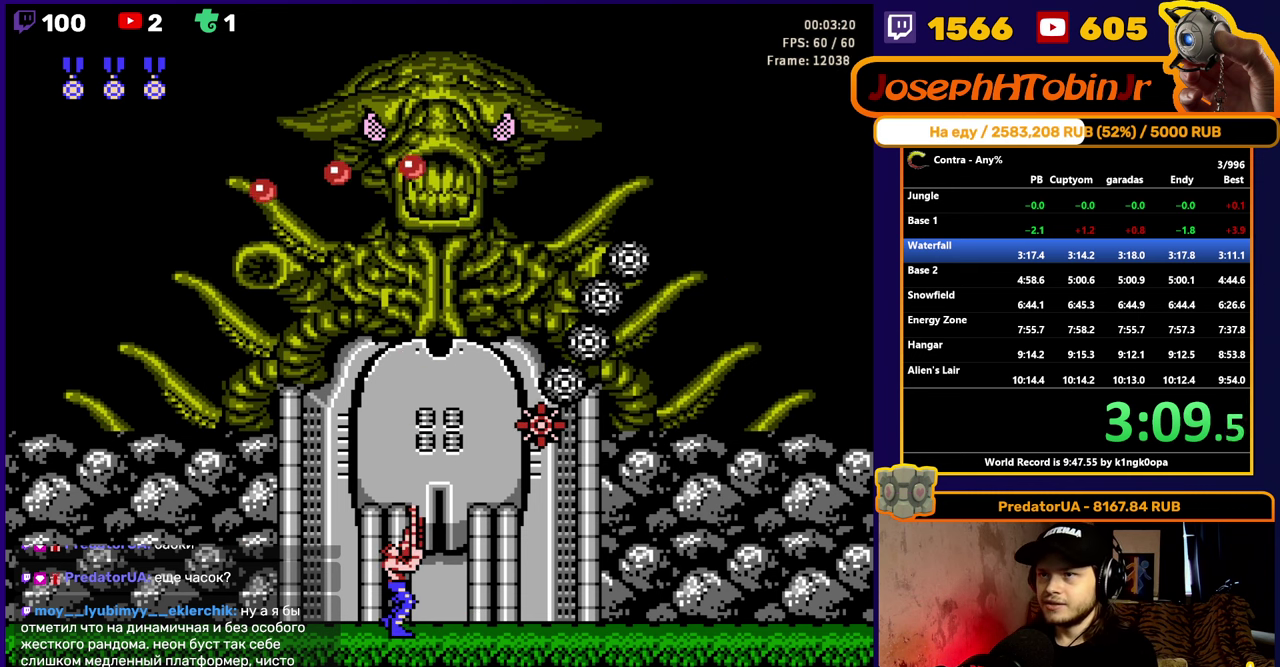
{"buttons": ["B", "DPAD_UP"], "events": [[50, "B", "down"], [216, "B", "up"], [283, "B", "down"], [450, "B", "up"], [500, "B", "down"]]}
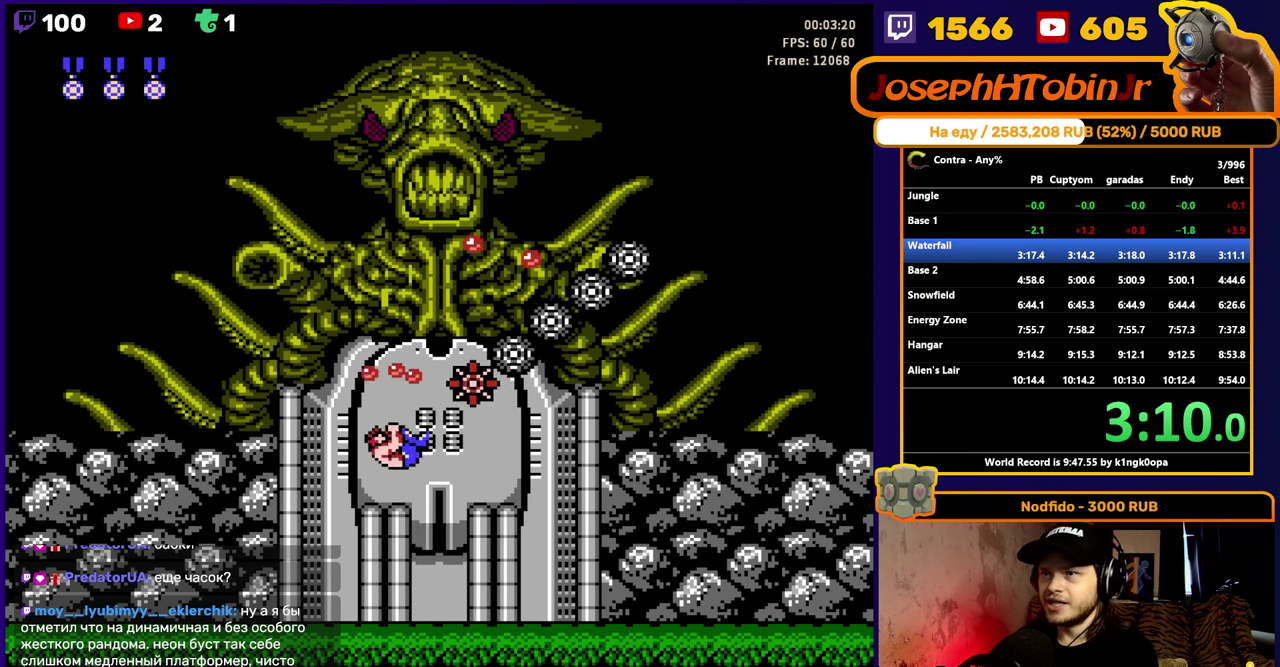
{"buttons": ["B", "DPAD_UP"], "events": [[50, "B", "up"], [116, "B", "down"], [166, "B", "up"], [233, "B", "down"], [283, "B", "up"], [350, "B", "down"], [400, "B", "up"], [466, "B", "down"]]}
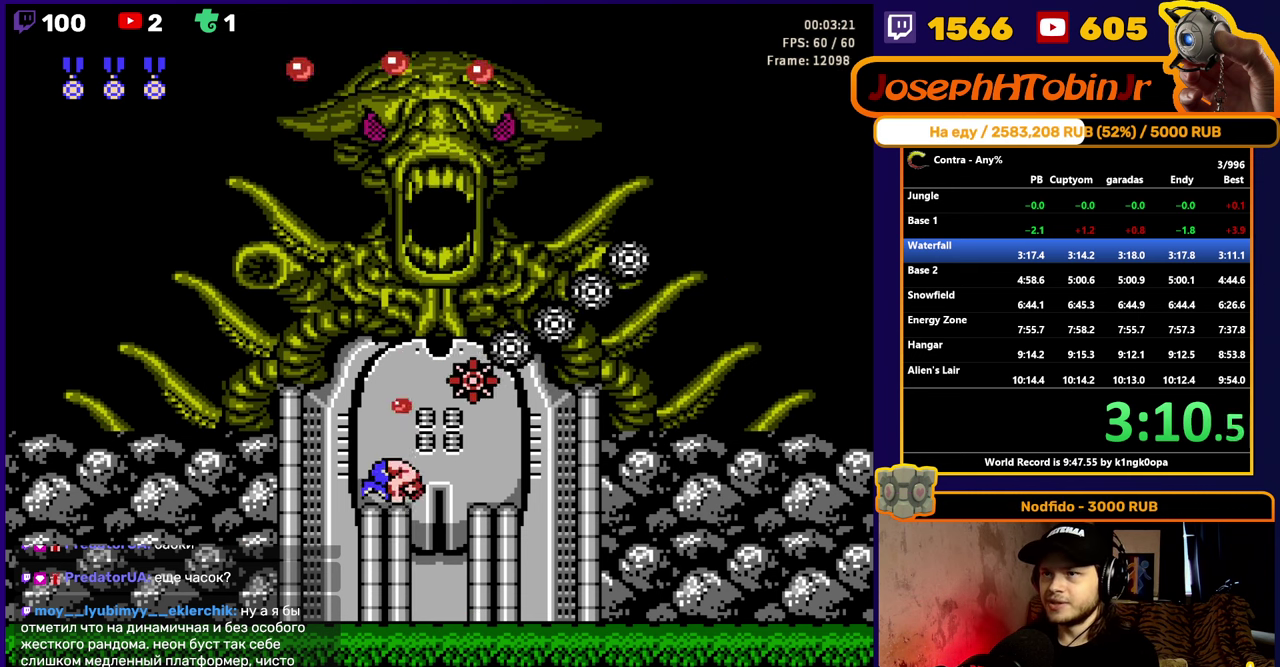
{"buttons": ["DPAD_UP"], "events": [[16, "B", "up"], [66, "B", "down"], [133, "B", "up"], [183, "B", "down"], [250, "B", "up"], [300, "B", "down"], [350, "B", "up"], [400, "B", "down"], [467, "B", "up"]]}
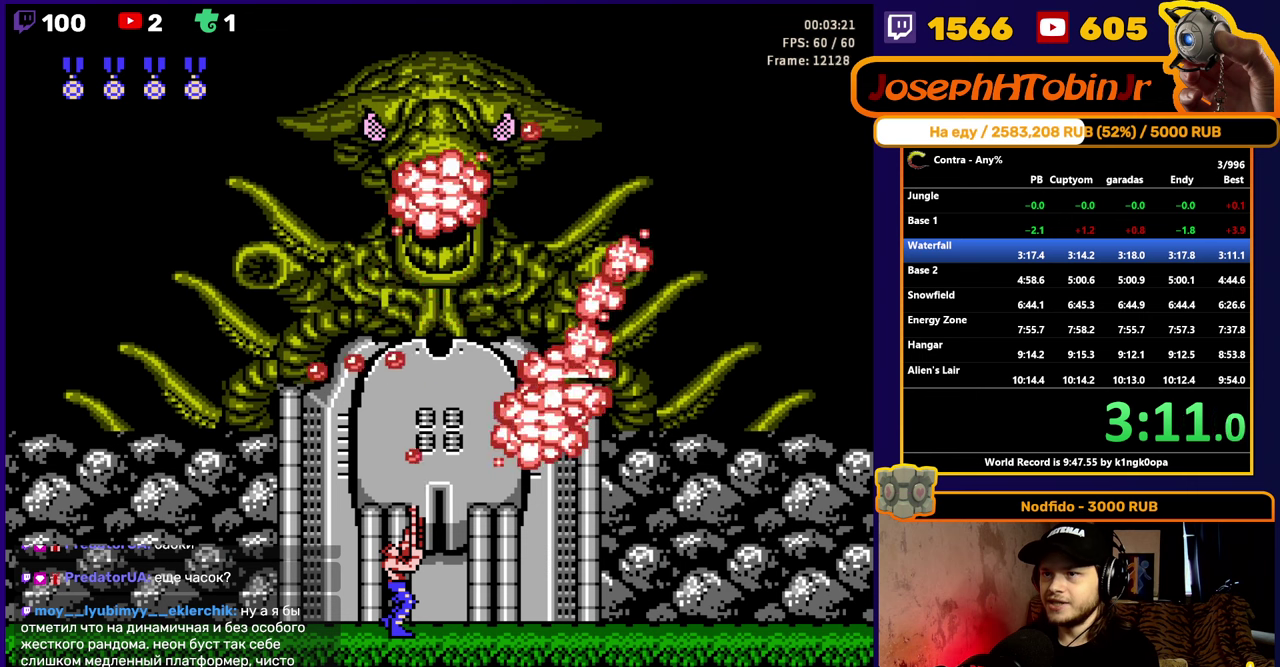
{"buttons": [], "events": [[17, "B", "down"], [67, "B", "up"], [117, "DPAD_RIGHT", "down"], [133, "DPAD_UP", "up"], [267, "DPAD_RIGHT", "up"]]}